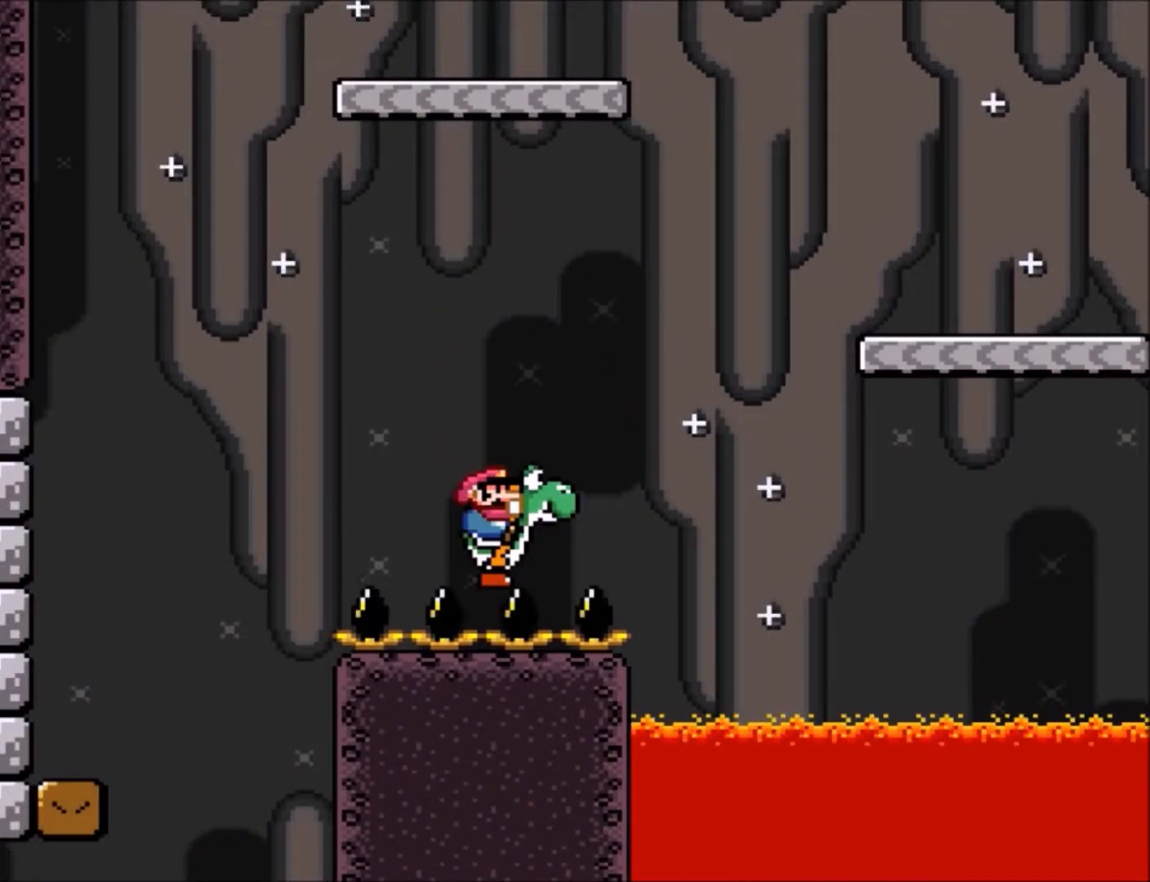
Gameplay with a controller (Nintendo layout); each line is a JSON object with the inputs held at the frame after it. "events" lists button and stick changes between this image and that frame as [ms after this image, input, new state], when the widget could be followed in between. Not read: L3 R3.
{"buttons": ["Y"], "events": []}
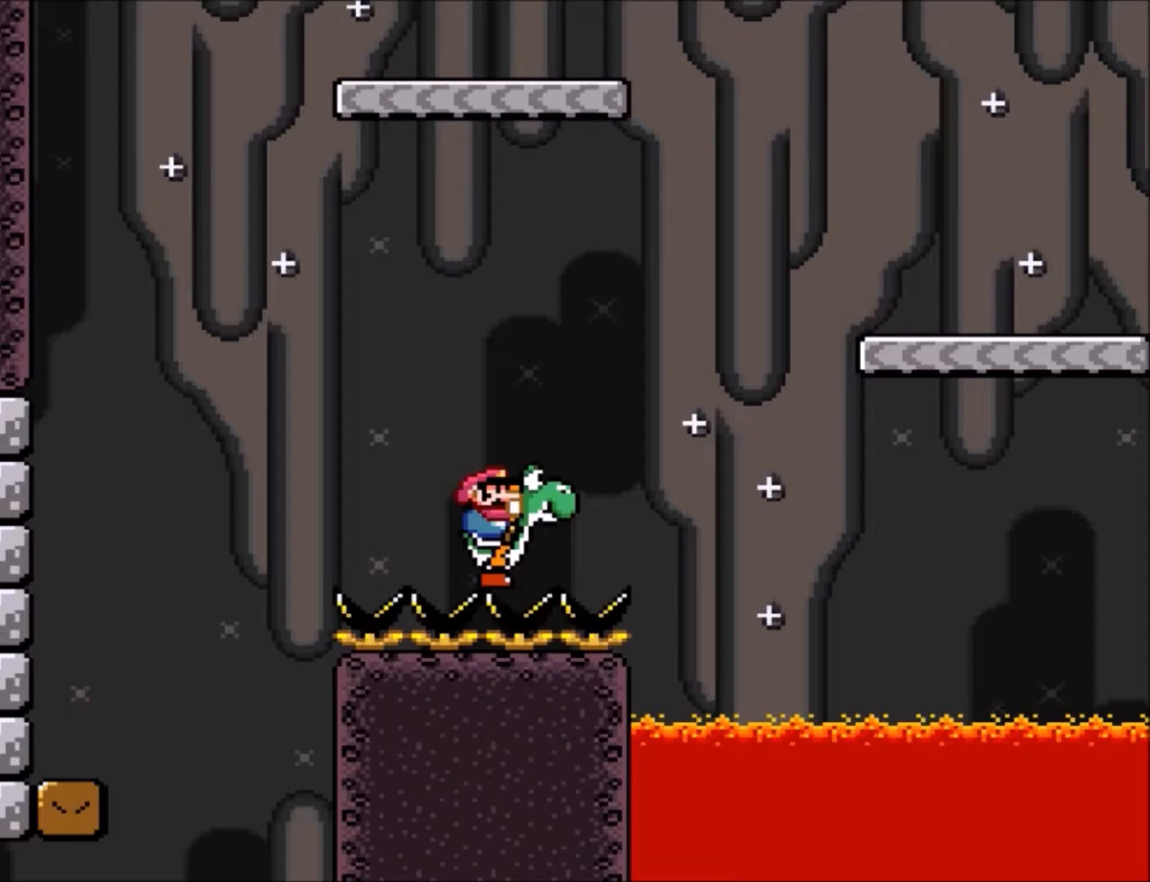
{"buttons": ["Y"], "events": []}
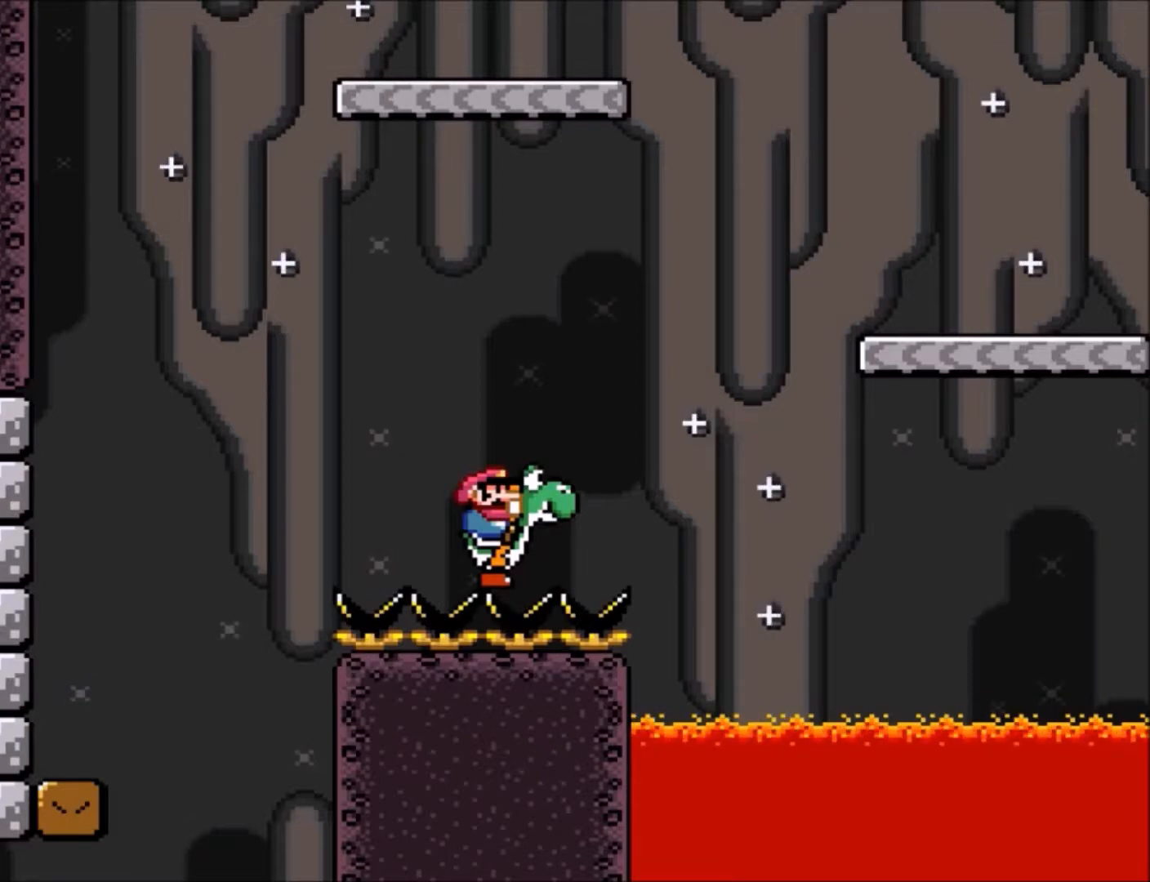
{"buttons": ["Y"], "events": []}
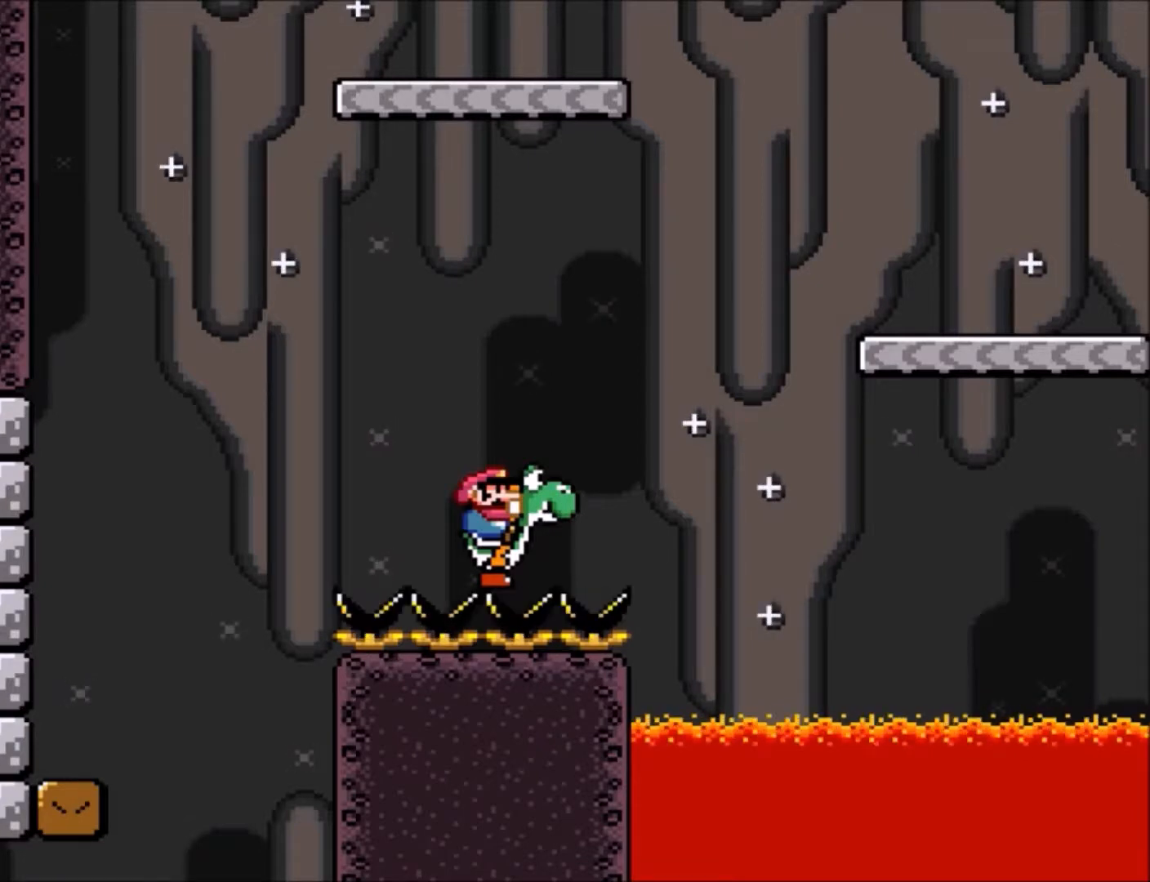
{"buttons": ["Y"], "events": []}
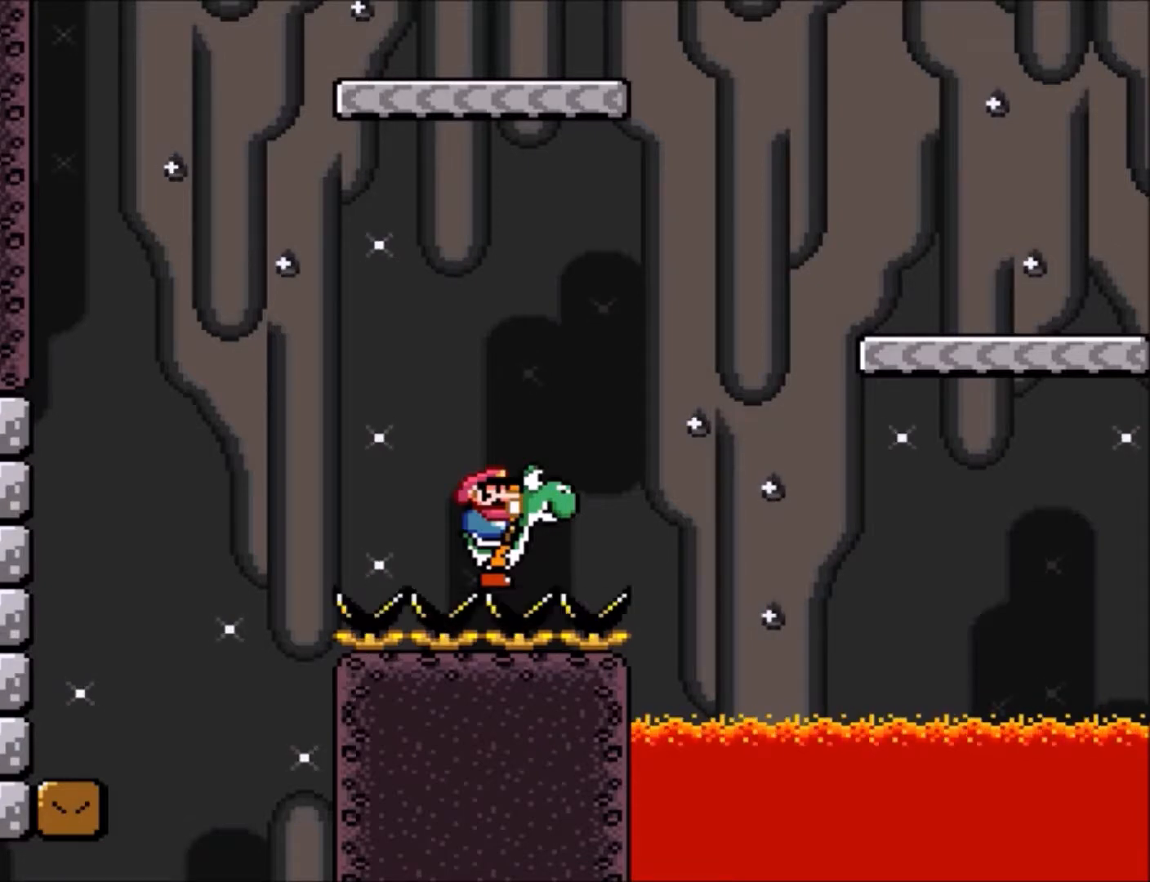
{"buttons": ["Y"], "events": []}
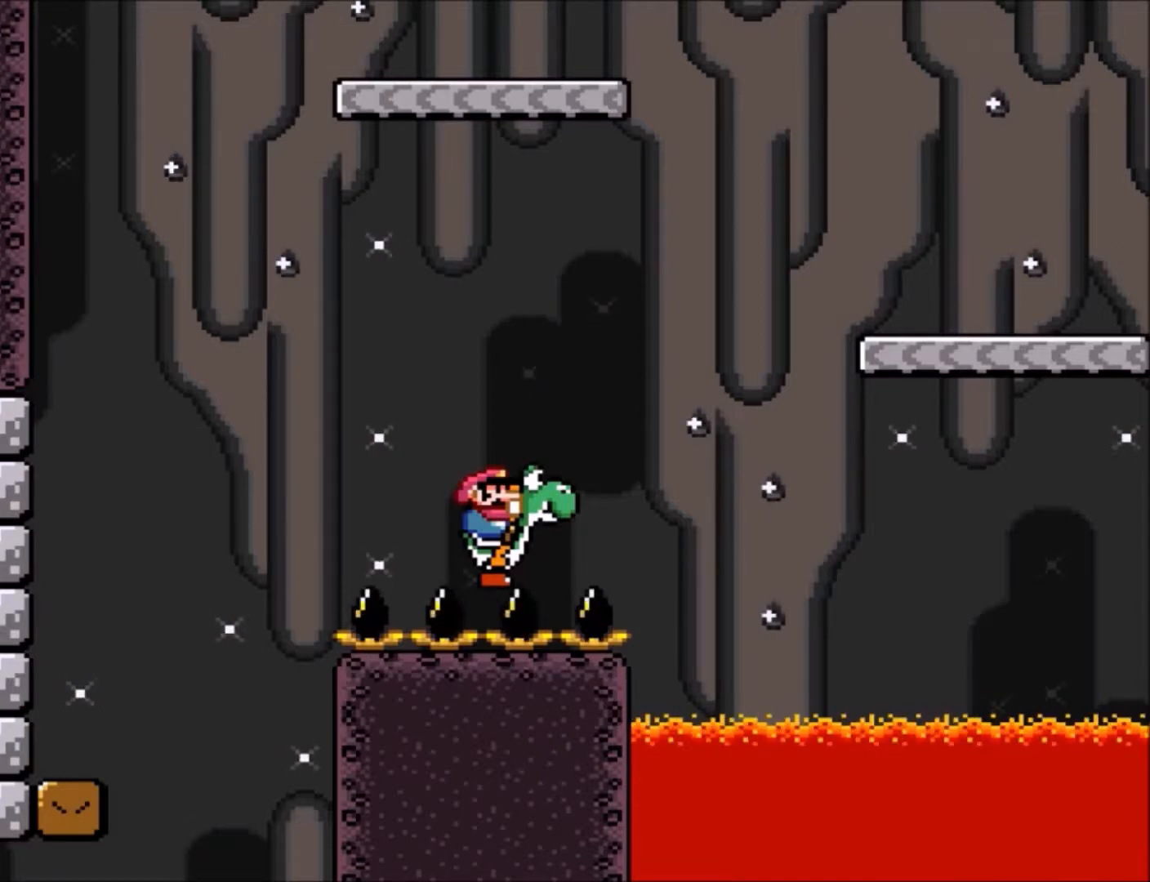
{"buttons": ["Y"], "events": []}
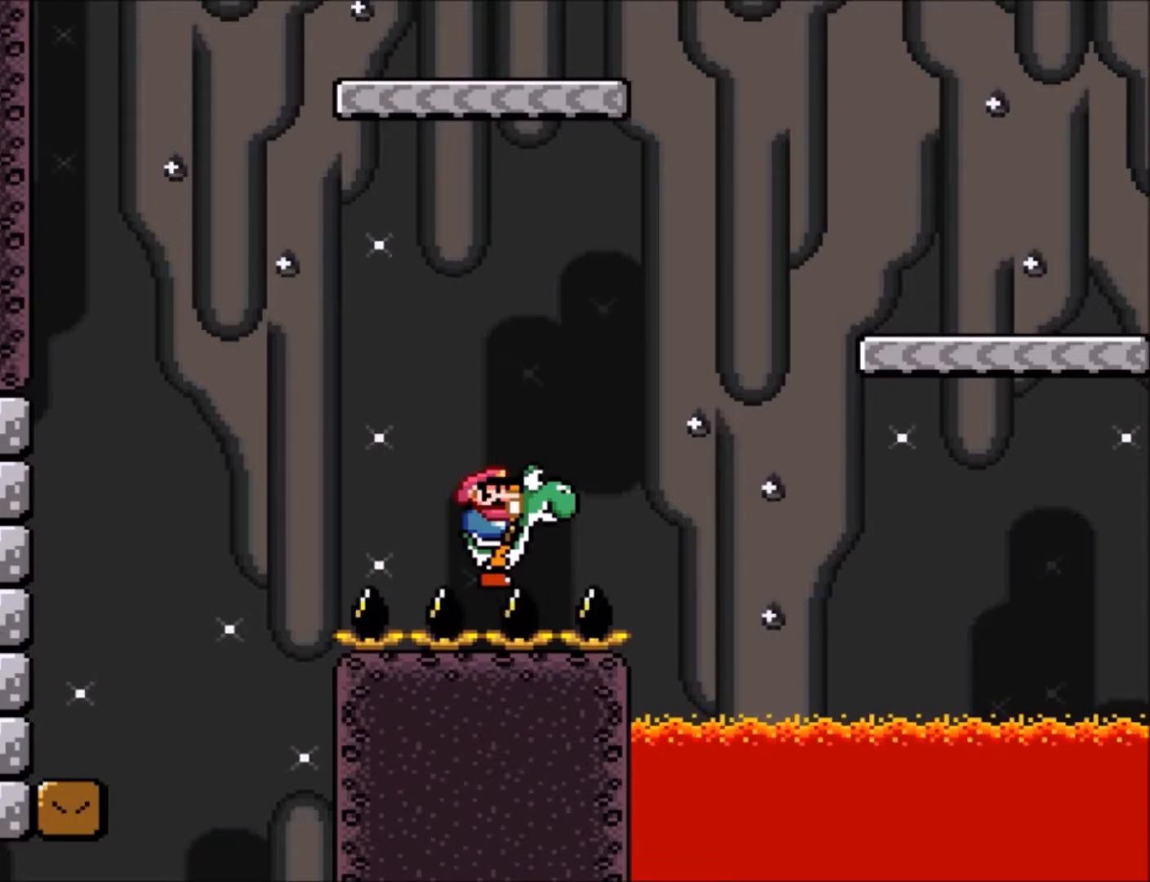
{"buttons": ["B", "Y", "DPAD_RIGHT"], "events": [[234, "DPAD_RIGHT", "down"], [501, "B", "down"]]}
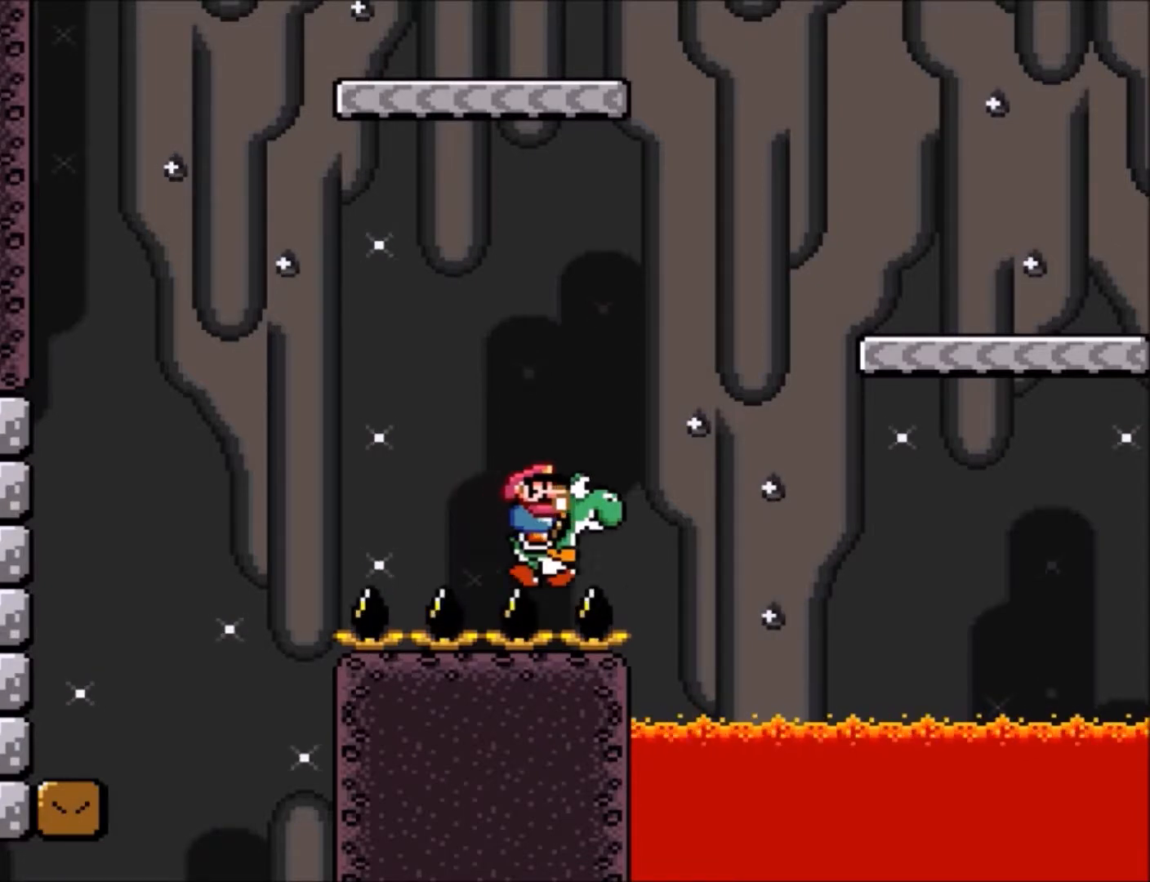
{"buttons": ["B", "Y"], "events": [[467, "DPAD_RIGHT", "up"]]}
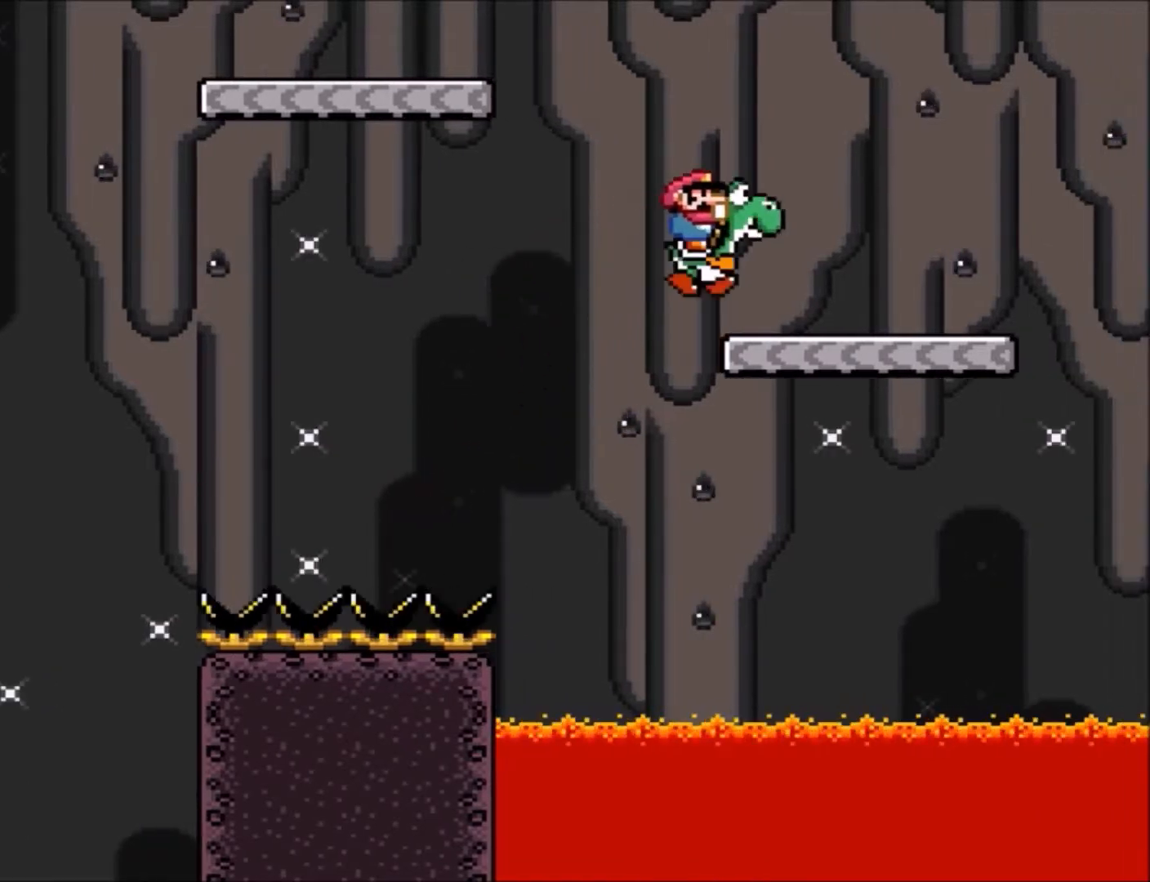
{"buttons": ["B", "Y", "DPAD_UP", "DPAD_LEFT"], "events": [[34, "DPAD_LEFT", "down"], [34, "DPAD_UP", "down"], [67, "B", "up"], [367, "B", "down"]]}
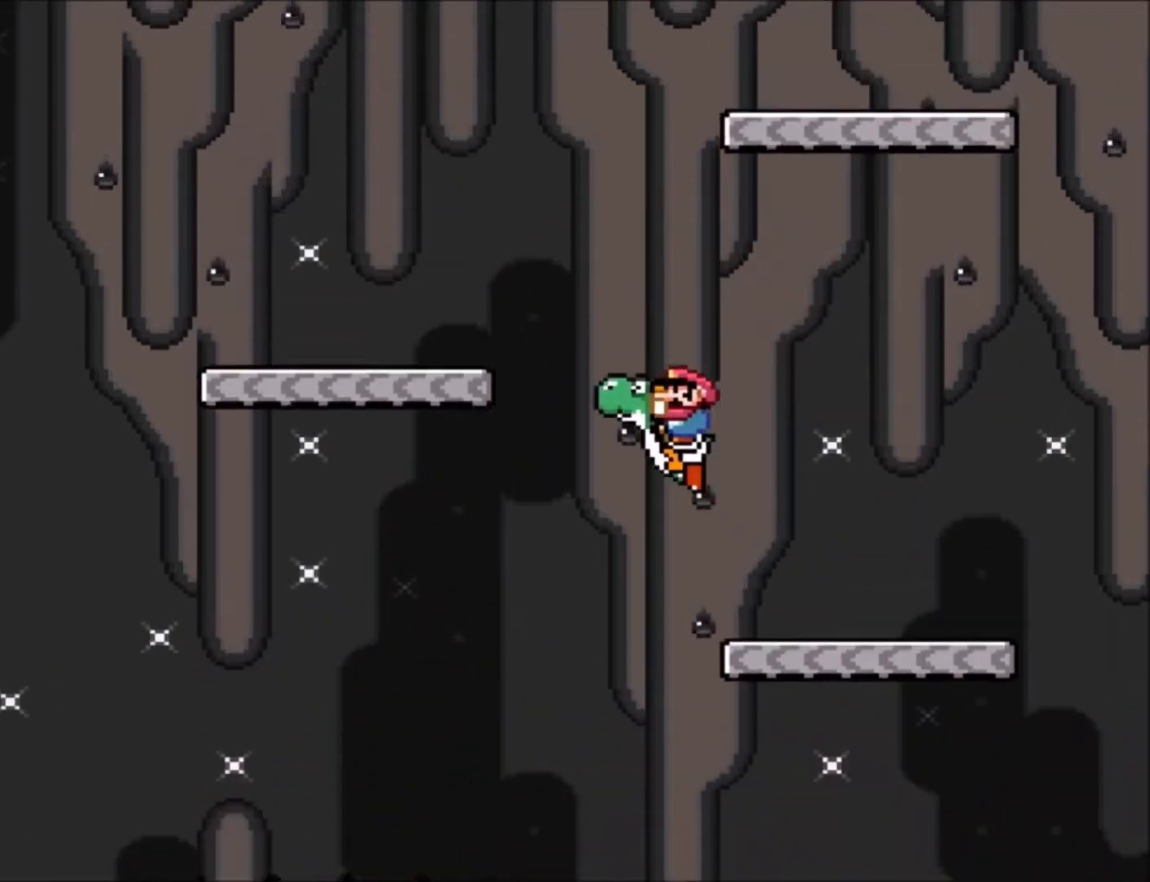
{"buttons": ["Y", "DPAD_RIGHT"], "events": [[333, "DPAD_LEFT", "up"], [367, "DPAD_RIGHT", "down"], [400, "B", "up"], [400, "DPAD_UP", "up"]]}
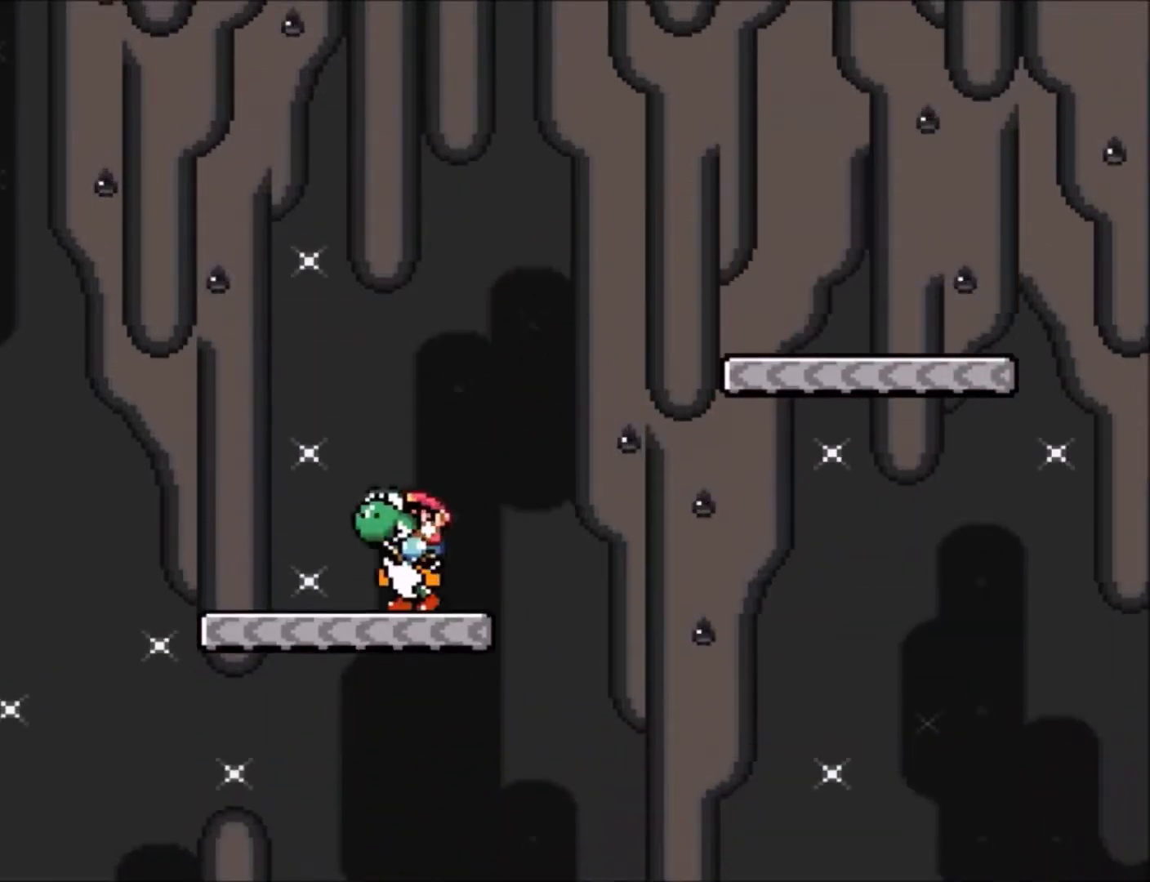
{"buttons": ["B", "Y", "DPAD_RIGHT"], "events": [[167, "B", "down"]]}
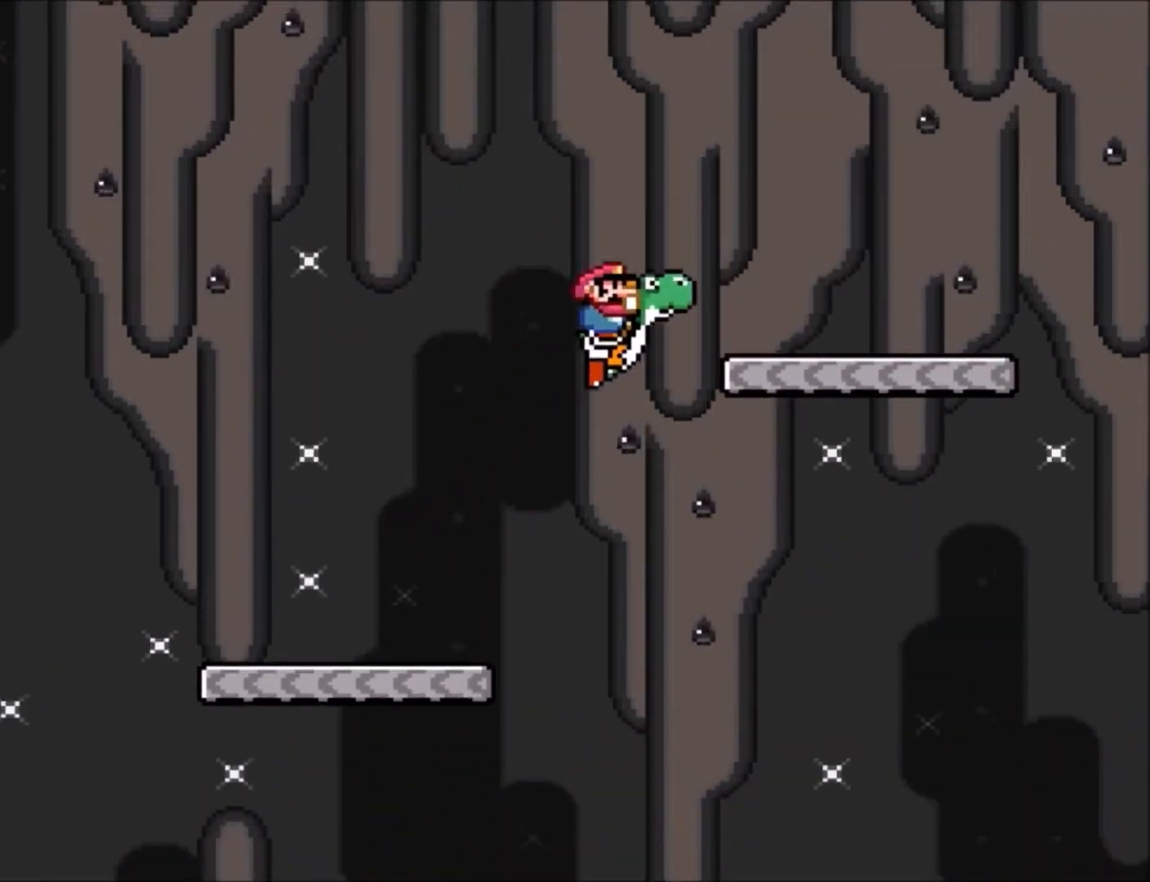
{"buttons": ["Y"], "events": [[133, "DPAD_RIGHT", "up"], [200, "DPAD_LEFT", "down"], [233, "B", "up"], [367, "DPAD_LEFT", "up"]]}